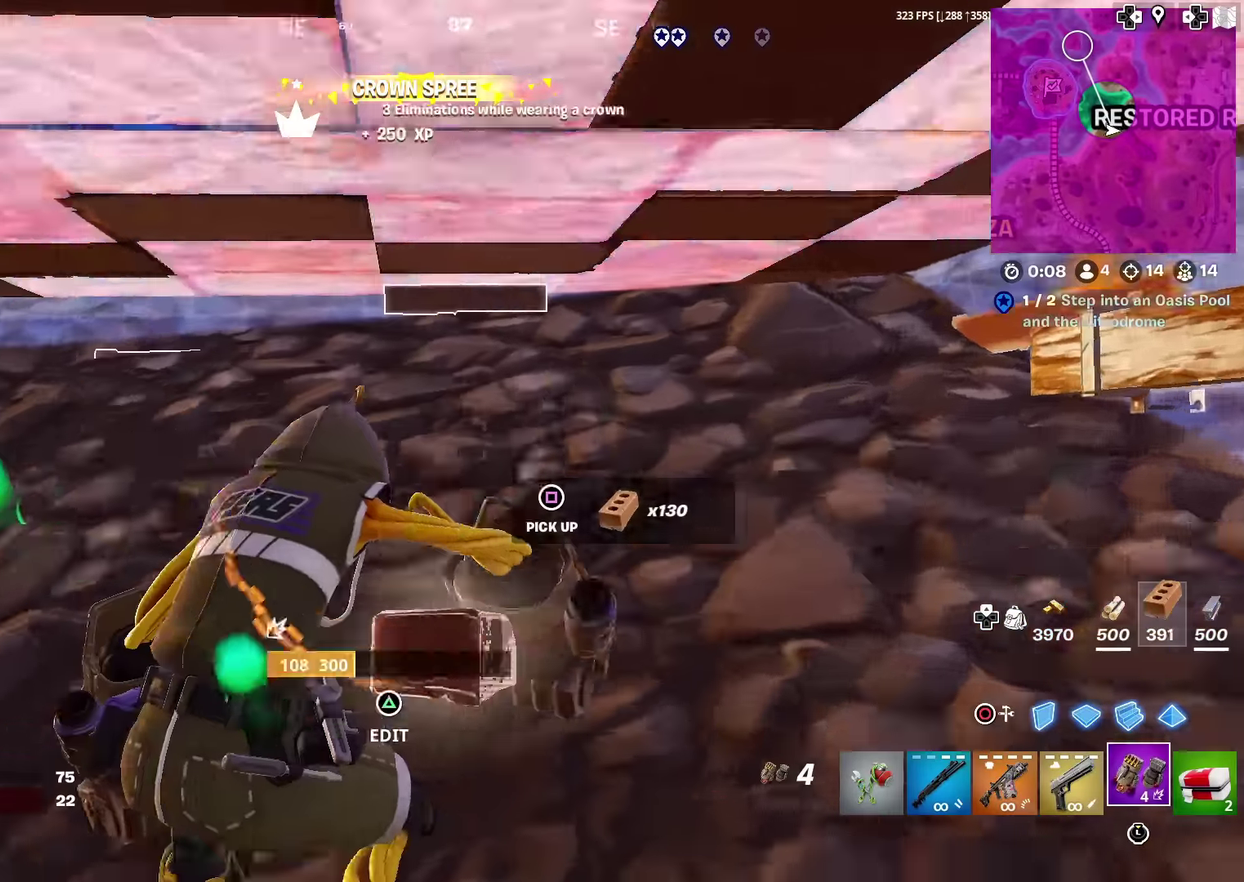
Gameplay with a controller (PlayStation layout); each line is a JSON object with the inputs held at the frame after it (dt_ms = milliseconds from this image to that frame). "events" lists button and stick changes between this image and that frame as [ms after this image, input, new state], when the widget could be followed in between. Not read: L1 R1 TOUCHPAD.
{"dt_ms": 400, "buttons": ["R2"], "left_stick": "down-left", "right_stick": "left", "events": [[100, "left_stick", "down-right"], [217, "left_stick", "down"], [234, "R2", "down"], [300, "left_stick", "down-left"]]}
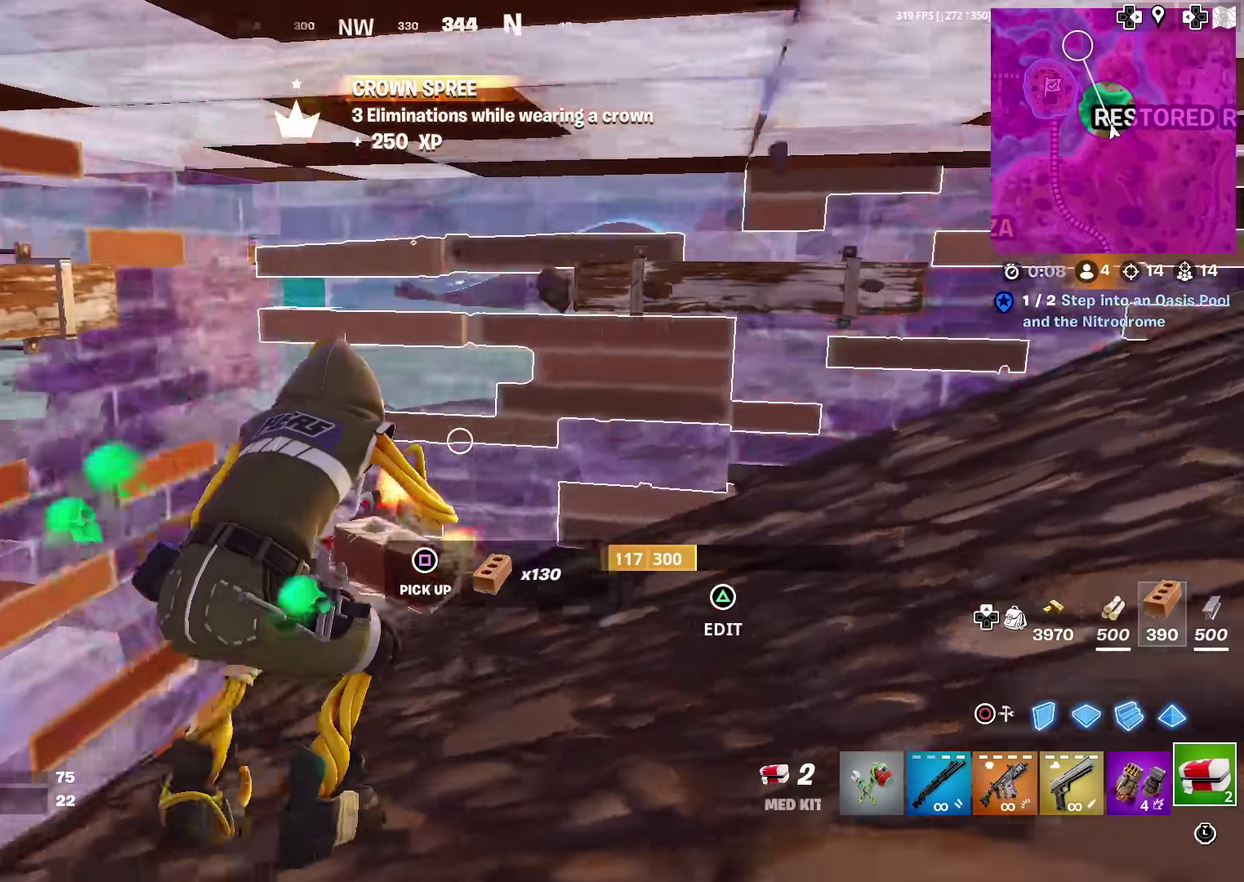
{"dt_ms": 601, "buttons": ["R2"], "left_stick": "right", "right_stick": "center", "events": [[67, "right_stick", "center"], [267, "left_stick", "down"], [484, "left_stick", "down-right"], [551, "left_stick", "right"]]}
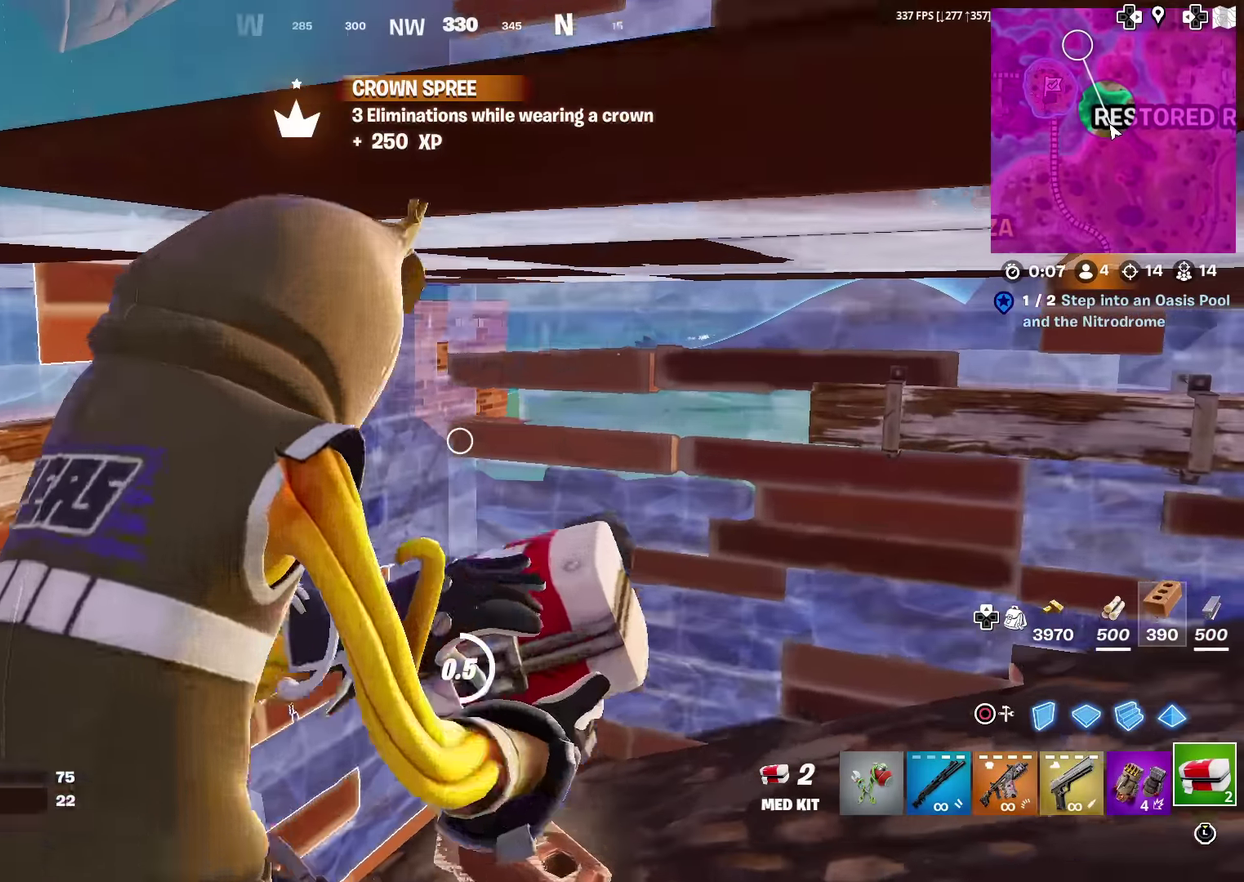
{"dt_ms": 400, "buttons": ["R2"], "left_stick": "right", "right_stick": "center", "events": []}
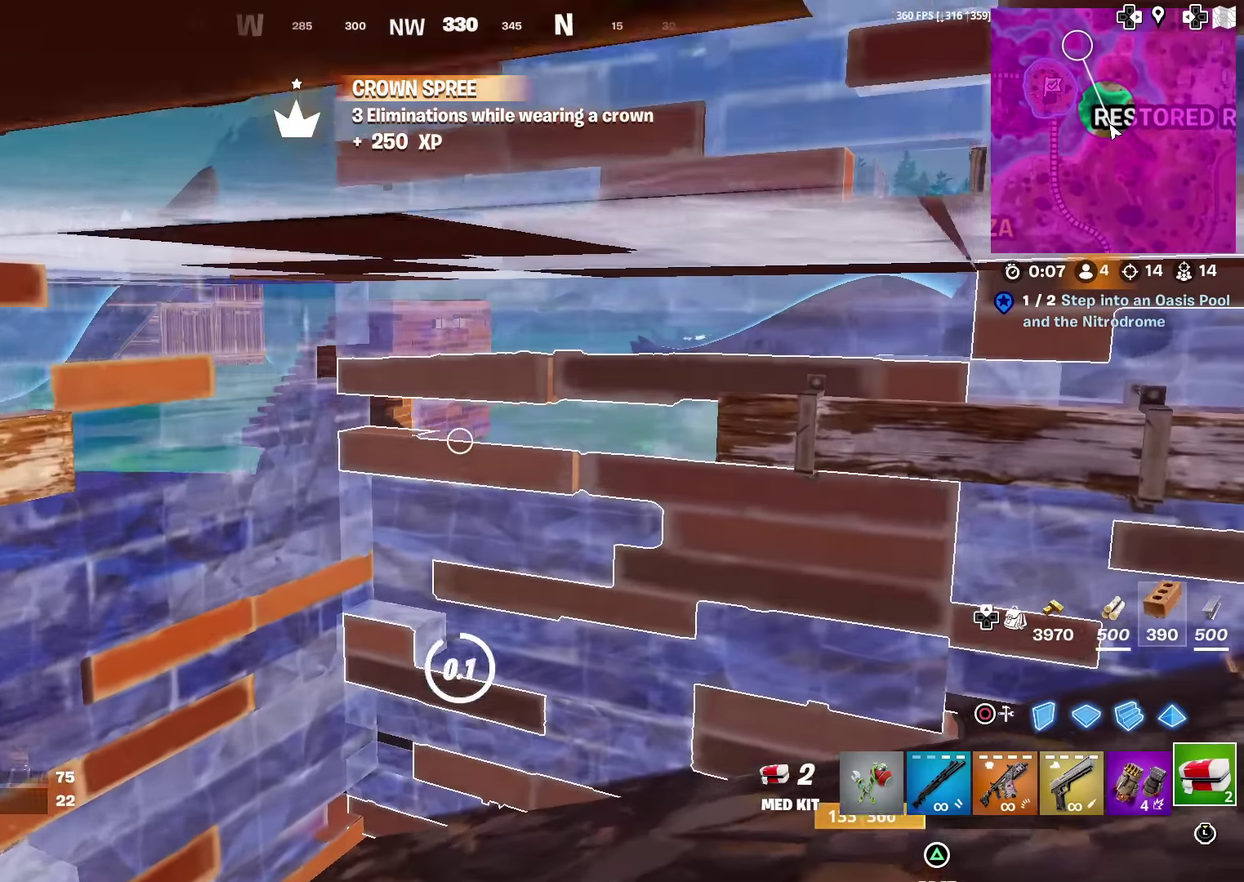
{"dt_ms": 601, "buttons": ["R2"], "left_stick": "center", "right_stick": "center", "events": [[184, "left_stick", "center"]]}
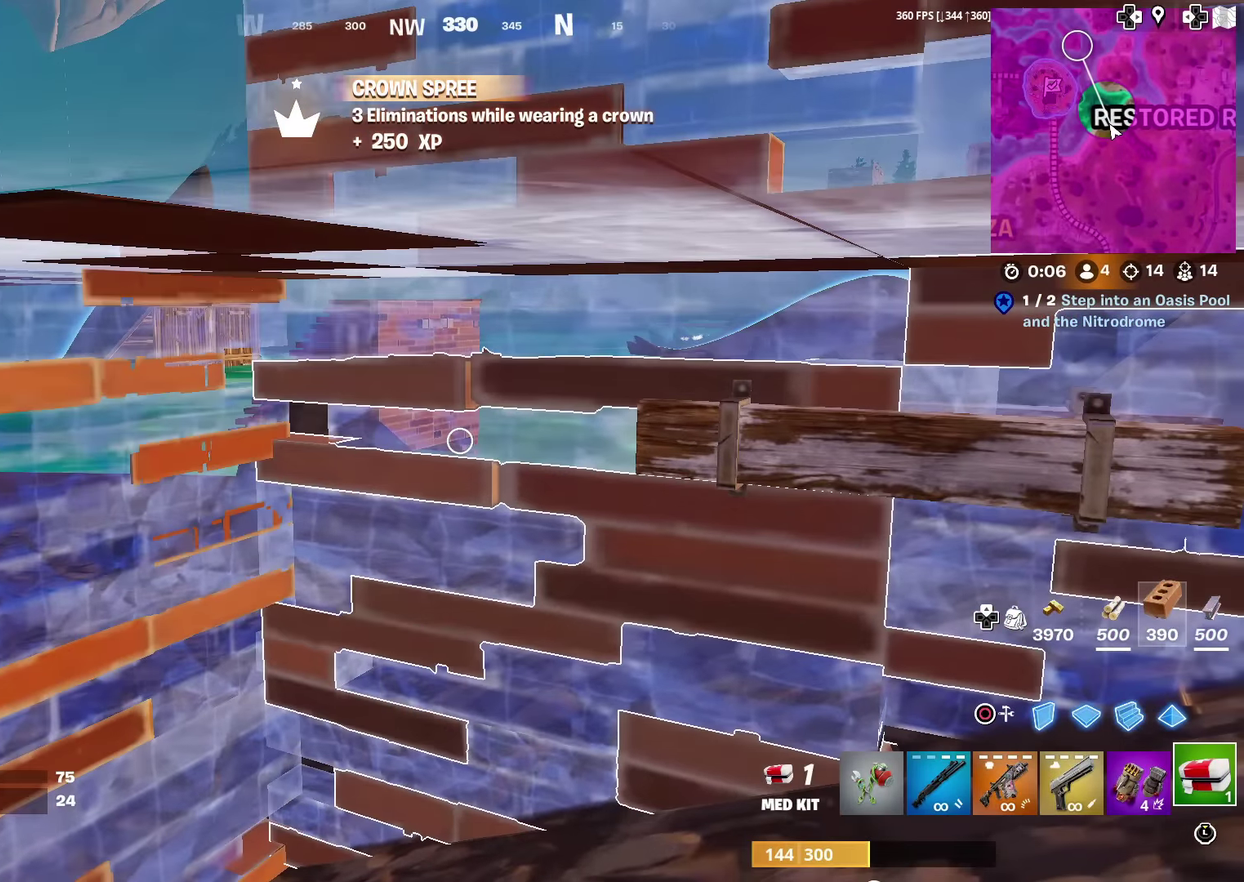
{"dt_ms": 500, "buttons": ["R2"], "left_stick": "center", "right_stick": "center", "events": []}
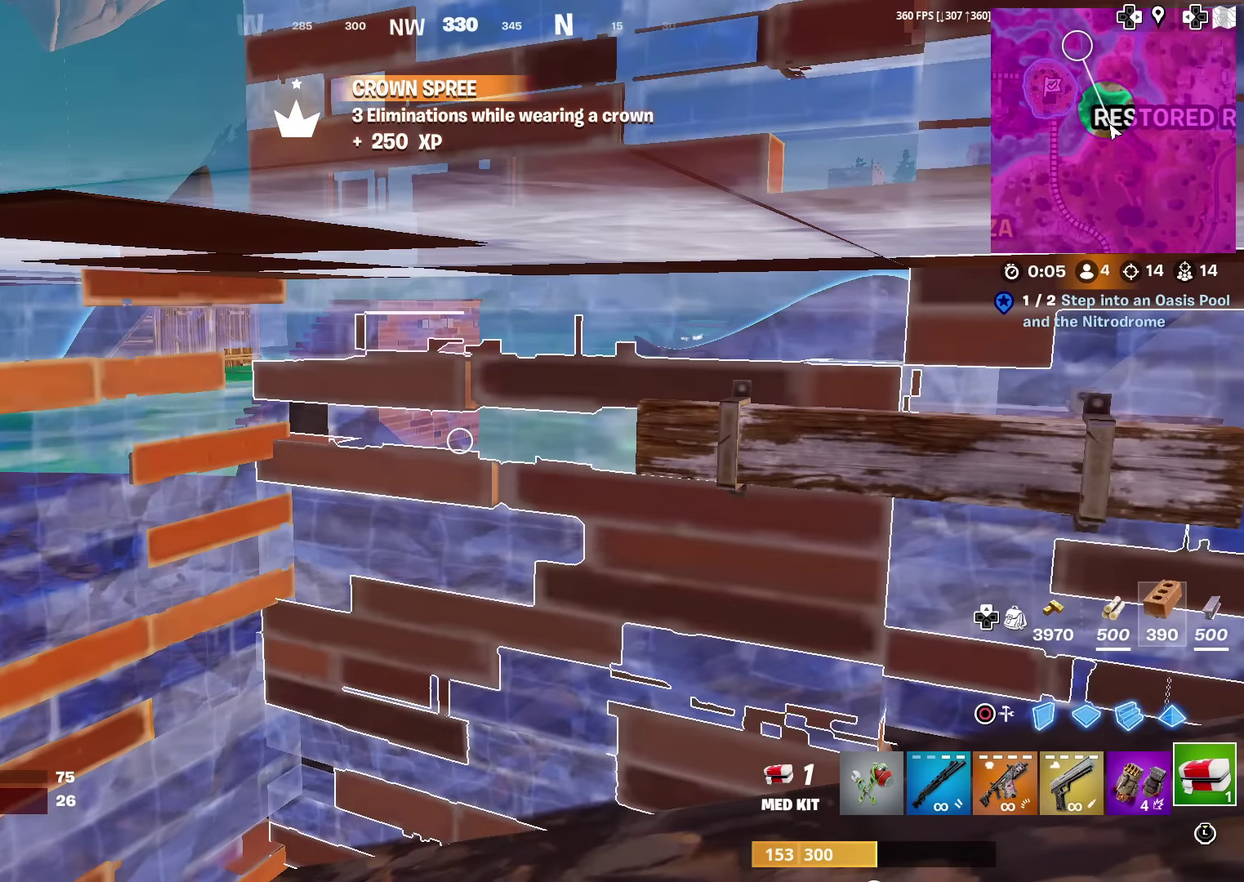
{"dt_ms": 501, "buttons": ["R2"], "left_stick": "up", "right_stick": "center", "events": [[367, "left_stick", "up"]]}
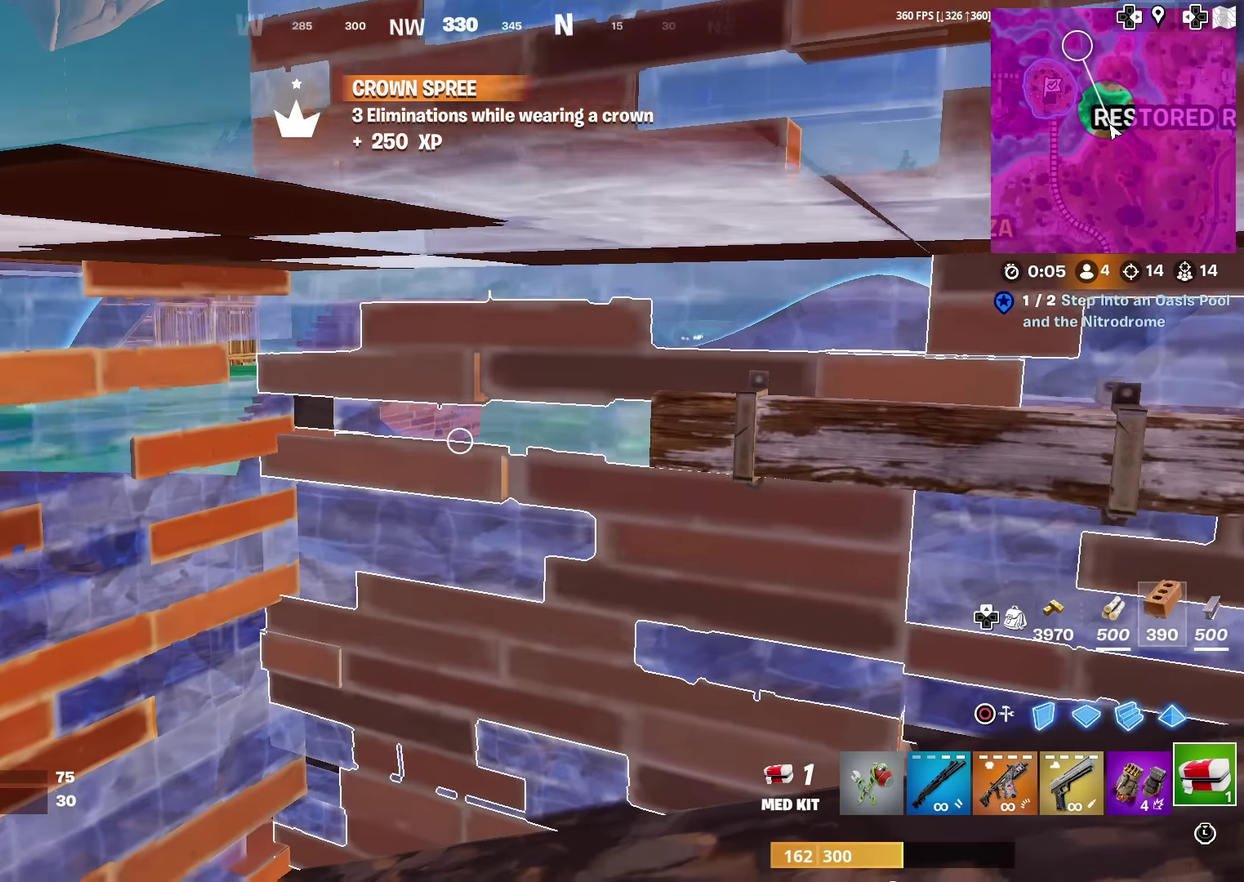
{"dt_ms": 300, "buttons": ["R2"], "left_stick": "center", "right_stick": "left", "events": [[167, "left_stick", "up-left"], [217, "left_stick", "center"], [250, "right_stick", "left"]]}
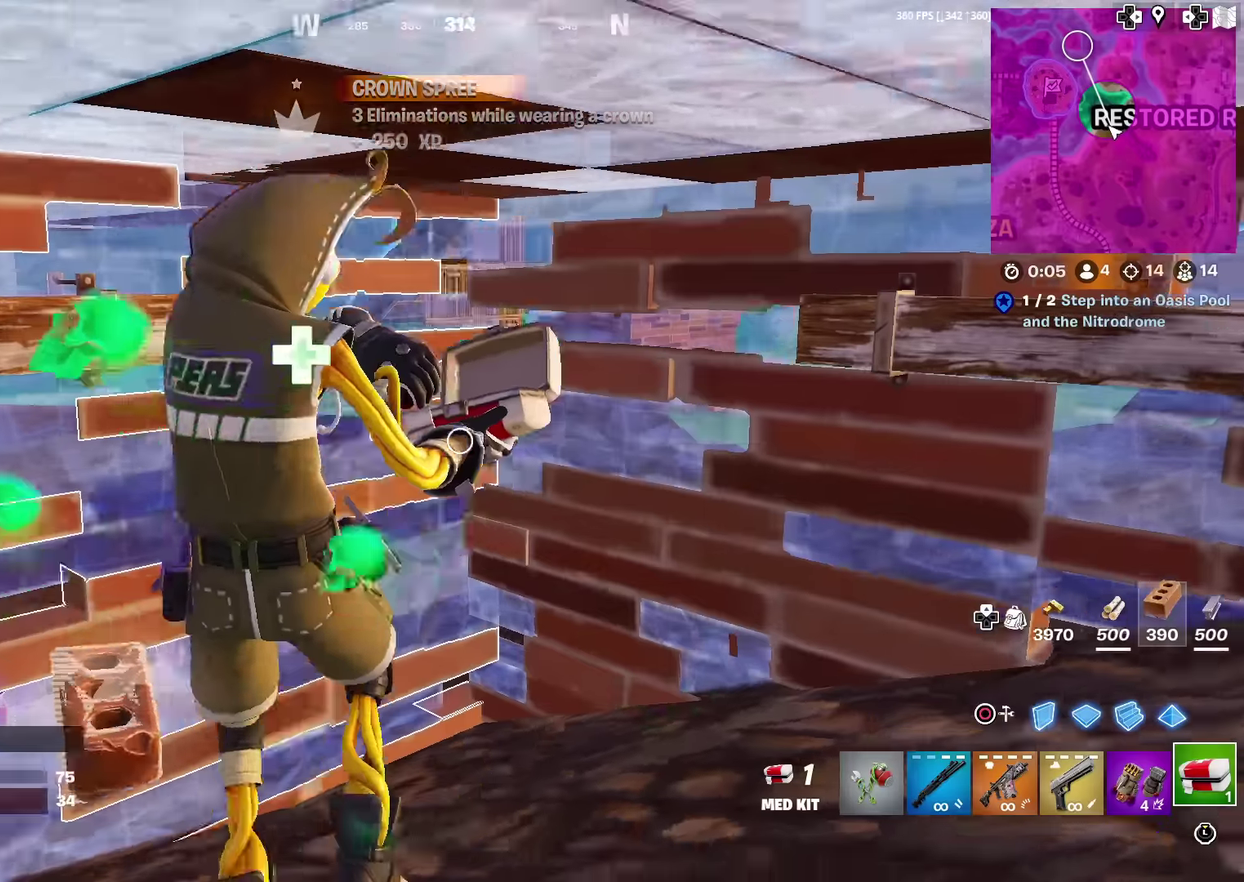
{"dt_ms": 701, "buttons": ["R2"], "left_stick": "center", "right_stick": "center", "events": [[34, "right_stick", "center"]]}
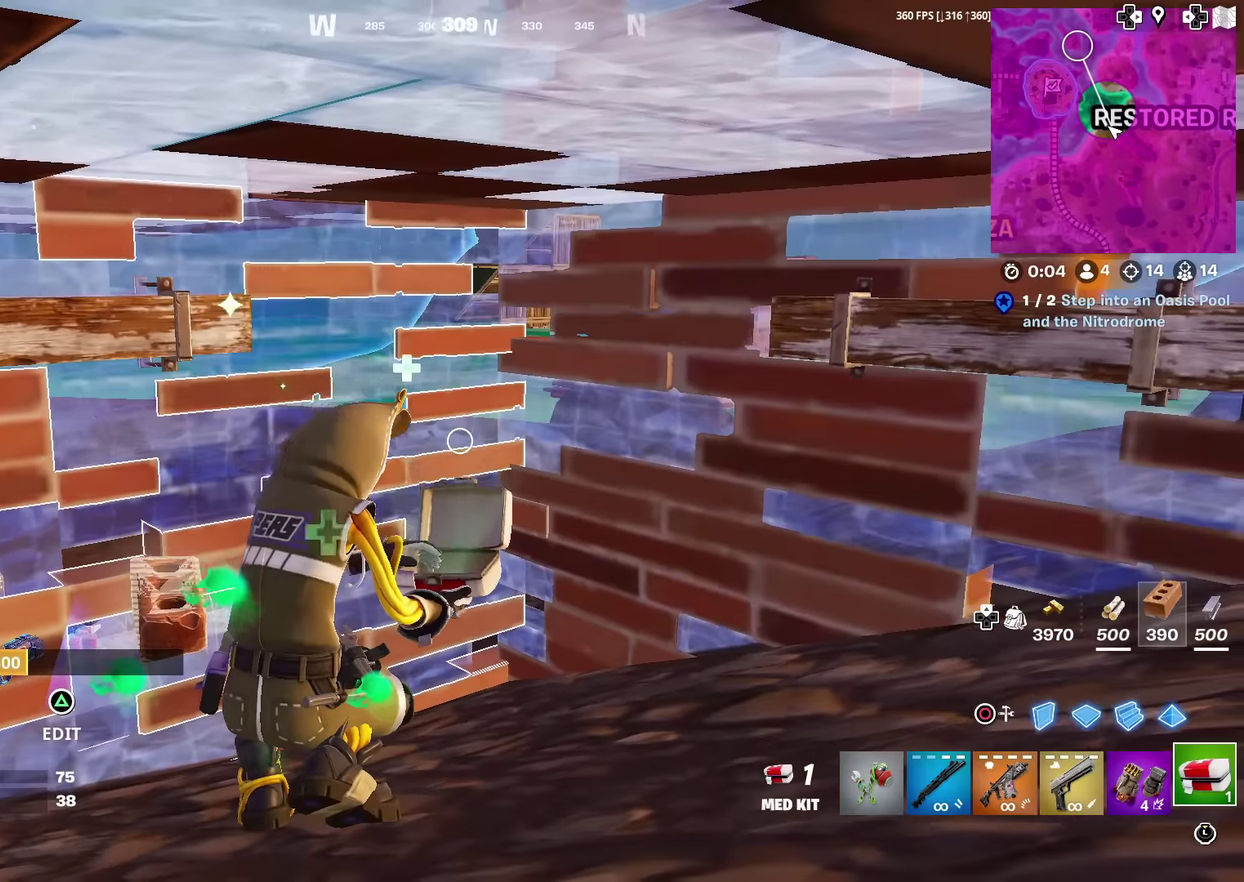
{"dt_ms": 684, "buttons": ["R2"], "left_stick": "up", "right_stick": "center", "events": [[67, "right_stick", "left"], [284, "right_stick", "center"], [634, "left_stick", "up"]]}
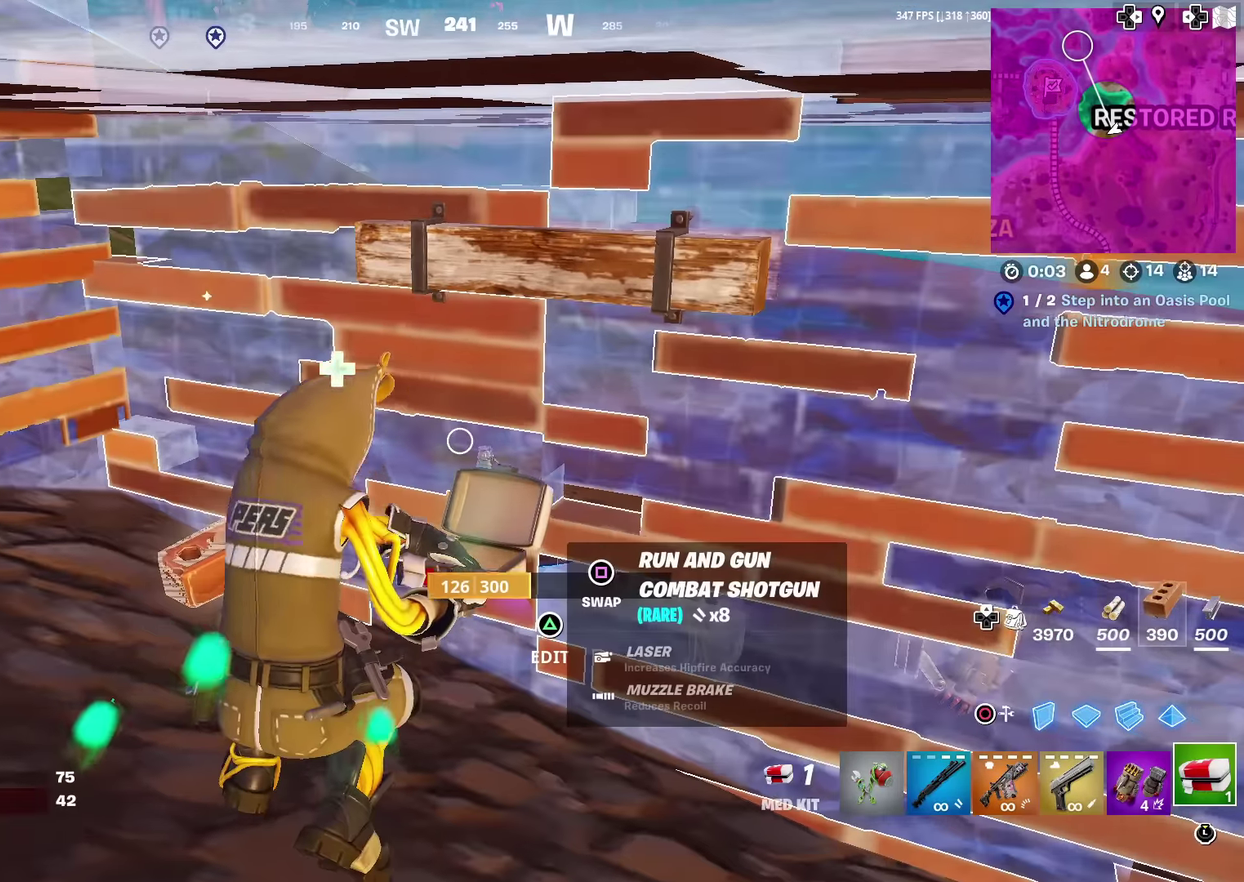
{"dt_ms": 300, "buttons": ["R2"], "left_stick": "up-left", "right_stick": "center", "events": [[17, "left_stick", "up-left"]]}
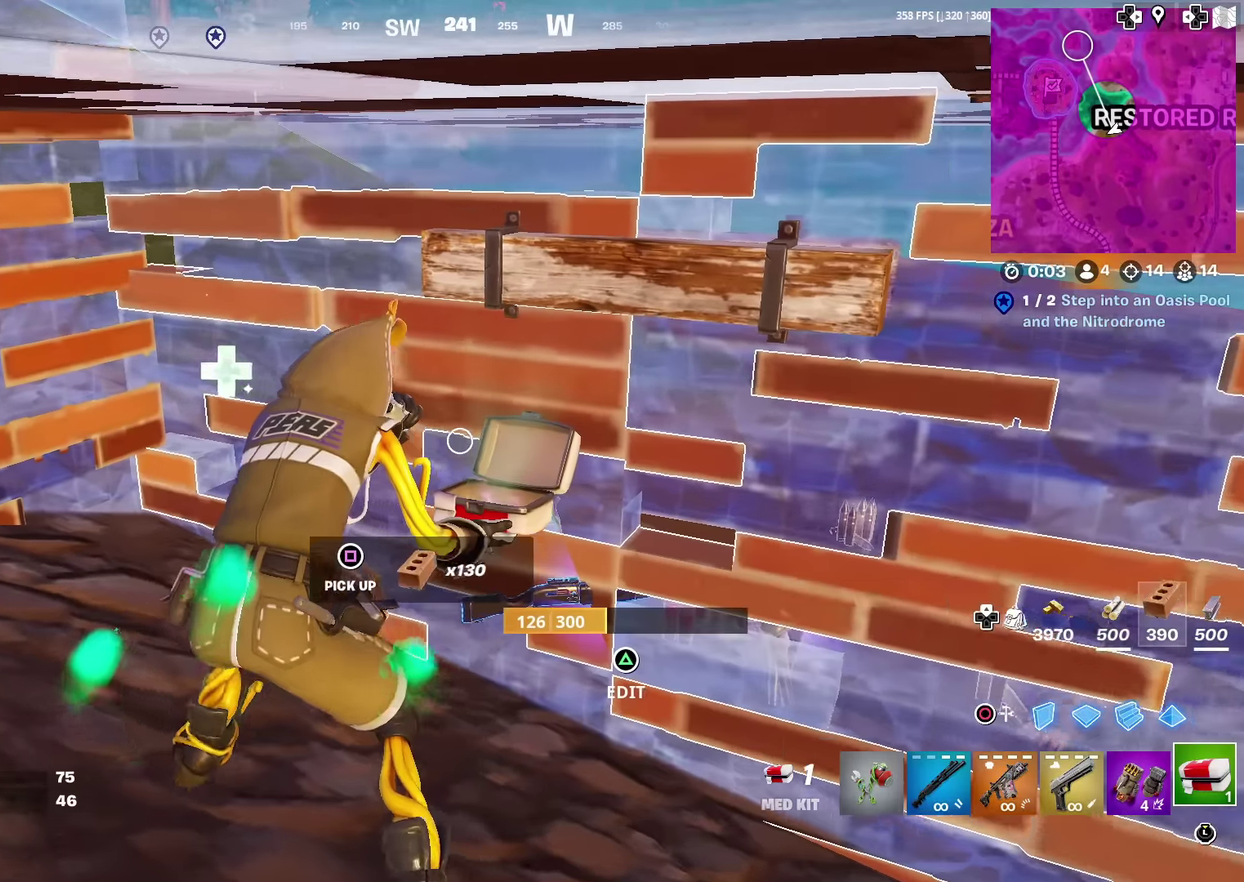
{"dt_ms": 501, "buttons": ["R2"], "left_stick": "center", "right_stick": "center", "events": [[184, "left_stick", "center"]]}
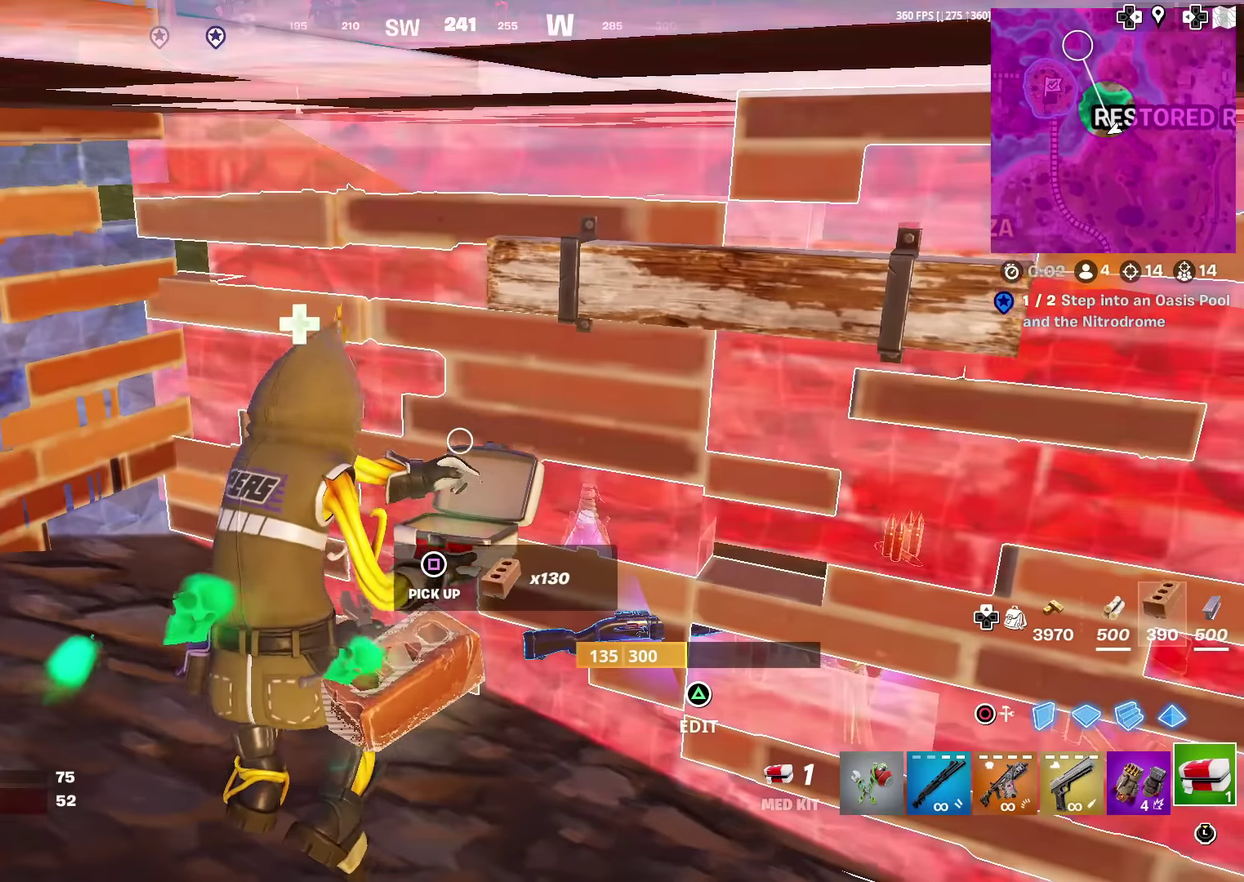
{"dt_ms": 300, "buttons": ["R2"], "left_stick": "center", "right_stick": "center", "events": [[33, "right_stick", "up-right"], [200, "right_stick", "center"]]}
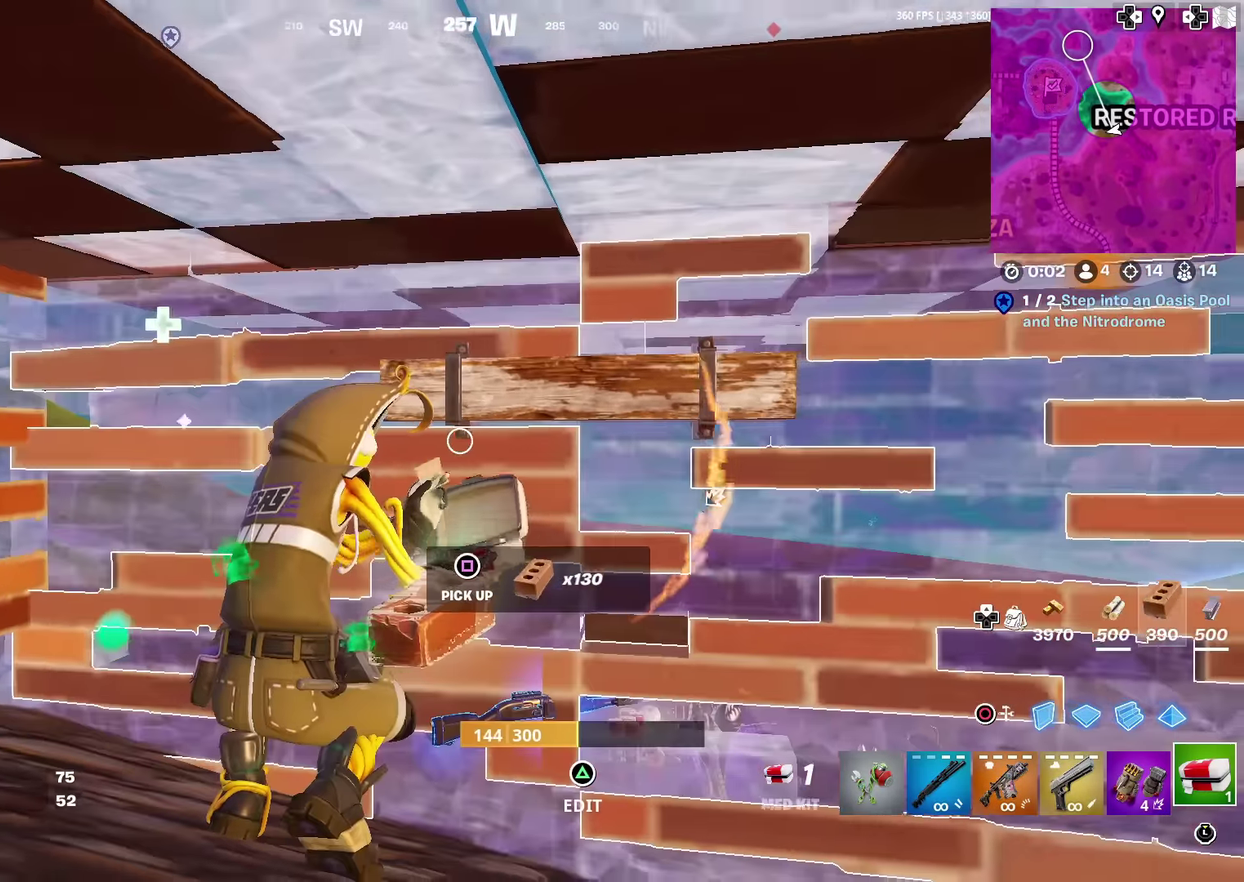
{"dt_ms": 701, "buttons": ["R2"], "left_stick": "center", "right_stick": "center", "events": [[150, "left_stick", "down-right"], [467, "left_stick", "center"]]}
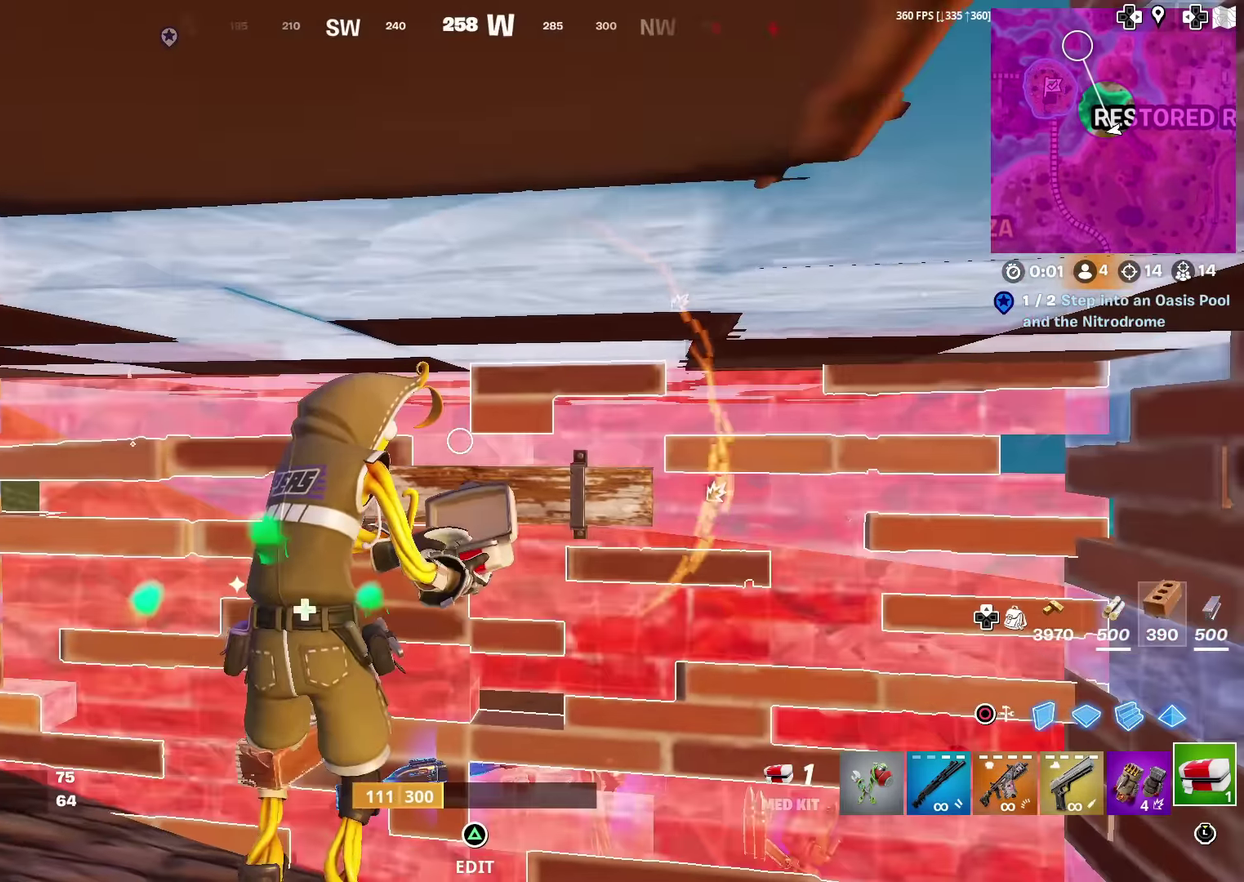
{"dt_ms": 300, "buttons": ["R2"], "left_stick": "down-right", "right_stick": "right", "events": [[234, "left_stick", "down-right"], [234, "right_stick", "right"]]}
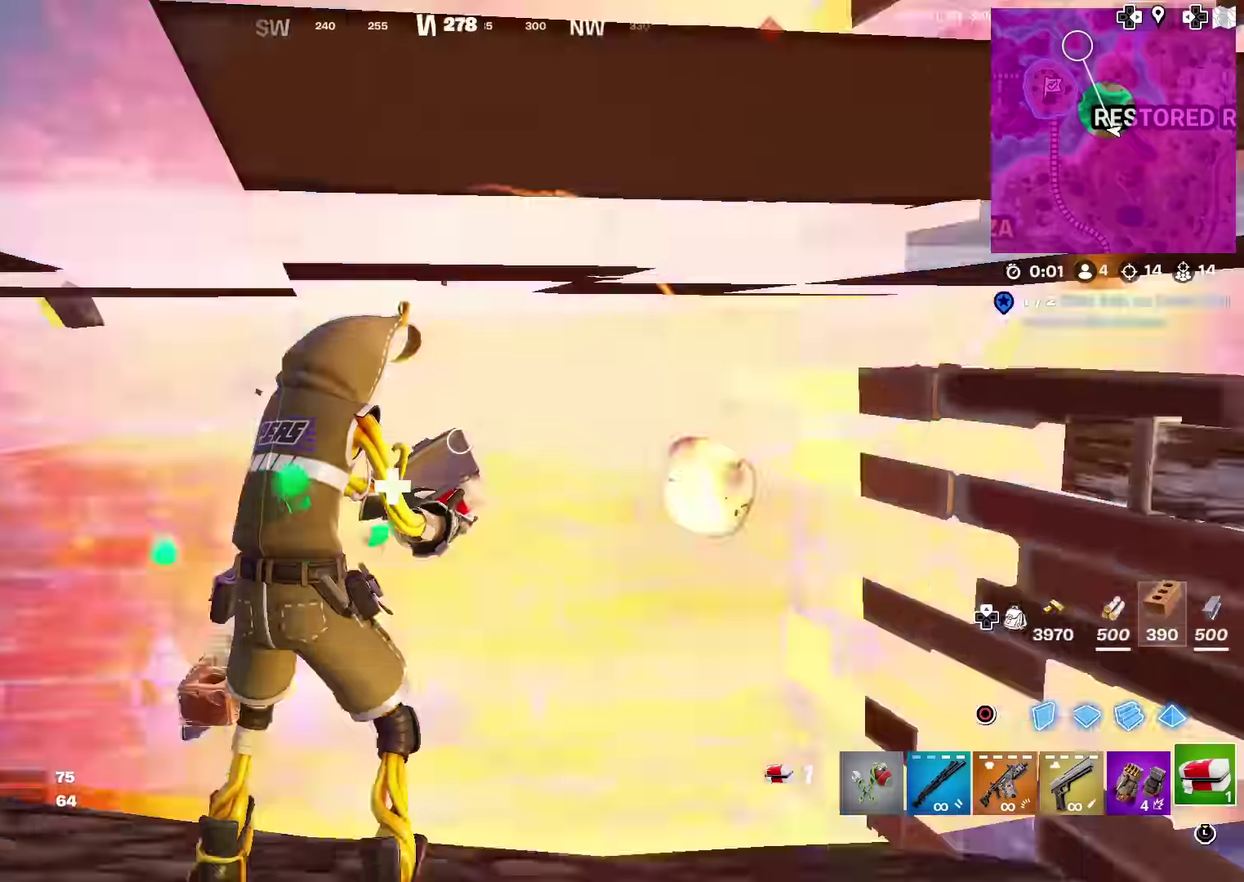
{"dt_ms": 901, "buttons": [], "left_stick": "up", "right_stick": "center", "events": [[34, "left_stick", "right"], [34, "right_stick", "center"], [117, "left_stick", "center"], [217, "right_stick", "down-left"], [250, "left_stick", "down"], [301, "right_stick", "center"], [351, "left_stick", "left"], [417, "right_stick", "down-left"], [451, "left_stick", "up-left"], [484, "right_stick", "center"], [618, "left_stick", "up"], [634, "R2", "up"], [751, "left_stick", "up-left"], [818, "left_stick", "up"]]}
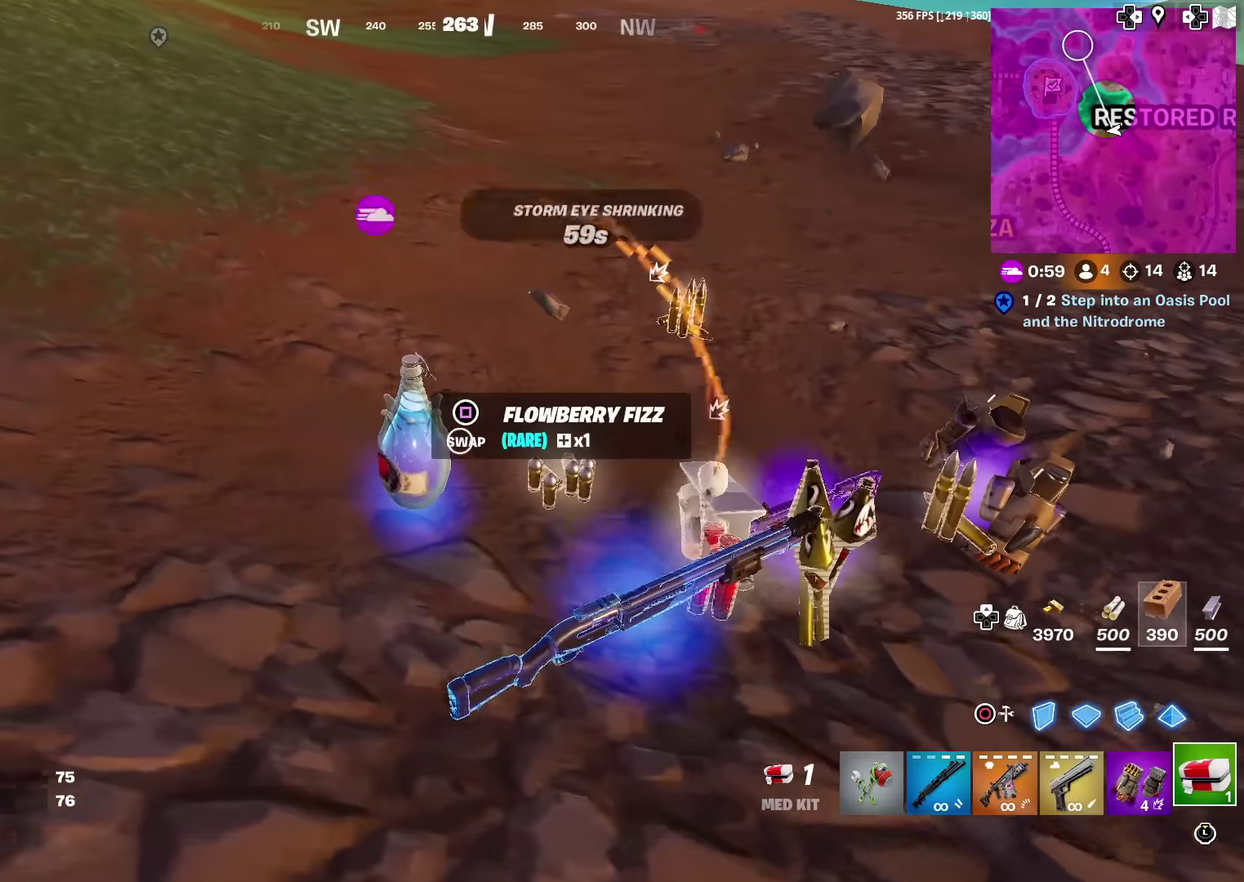
{"dt_ms": 300, "buttons": [], "left_stick": "up-left", "right_stick": "up-right", "events": [[84, "SQUARE", "down"], [167, "SQUARE", "up"], [300, "left_stick", "up-left"], [300, "right_stick", "up-right"]]}
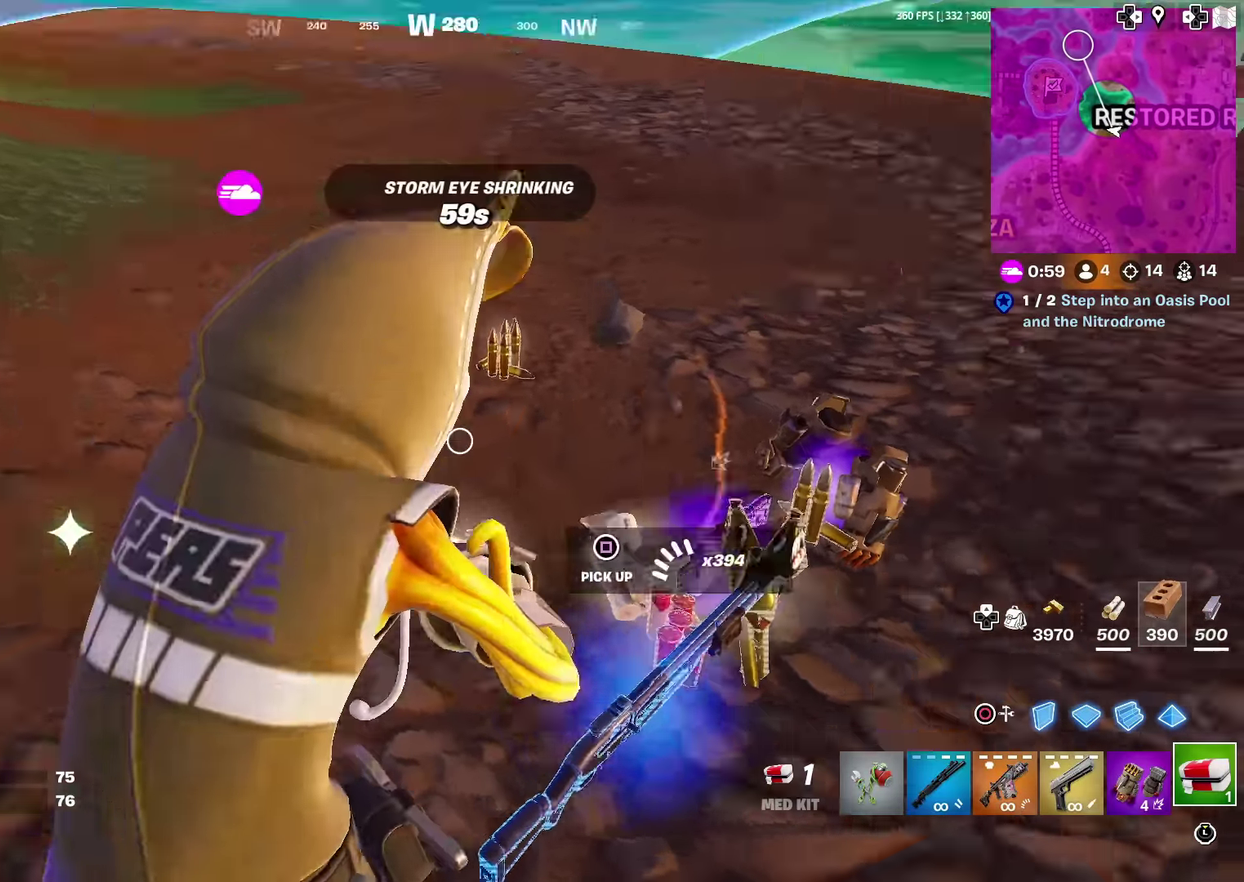
{"dt_ms": 701, "buttons": ["CIRCLE"], "left_stick": "up", "right_stick": "center", "events": [[34, "CIRCLE", "down"], [50, "right_stick", "right"], [84, "R2", "down"], [117, "right_stick", "center"], [151, "CIRCLE", "up"], [267, "right_stick", "up-right"], [317, "L2", "down"], [334, "right_stick", "center"], [451, "R2", "up"], [534, "L2", "up"], [534, "R2", "down"], [618, "R2", "up"], [634, "CIRCLE", "down"], [701, "left_stick", "up"]]}
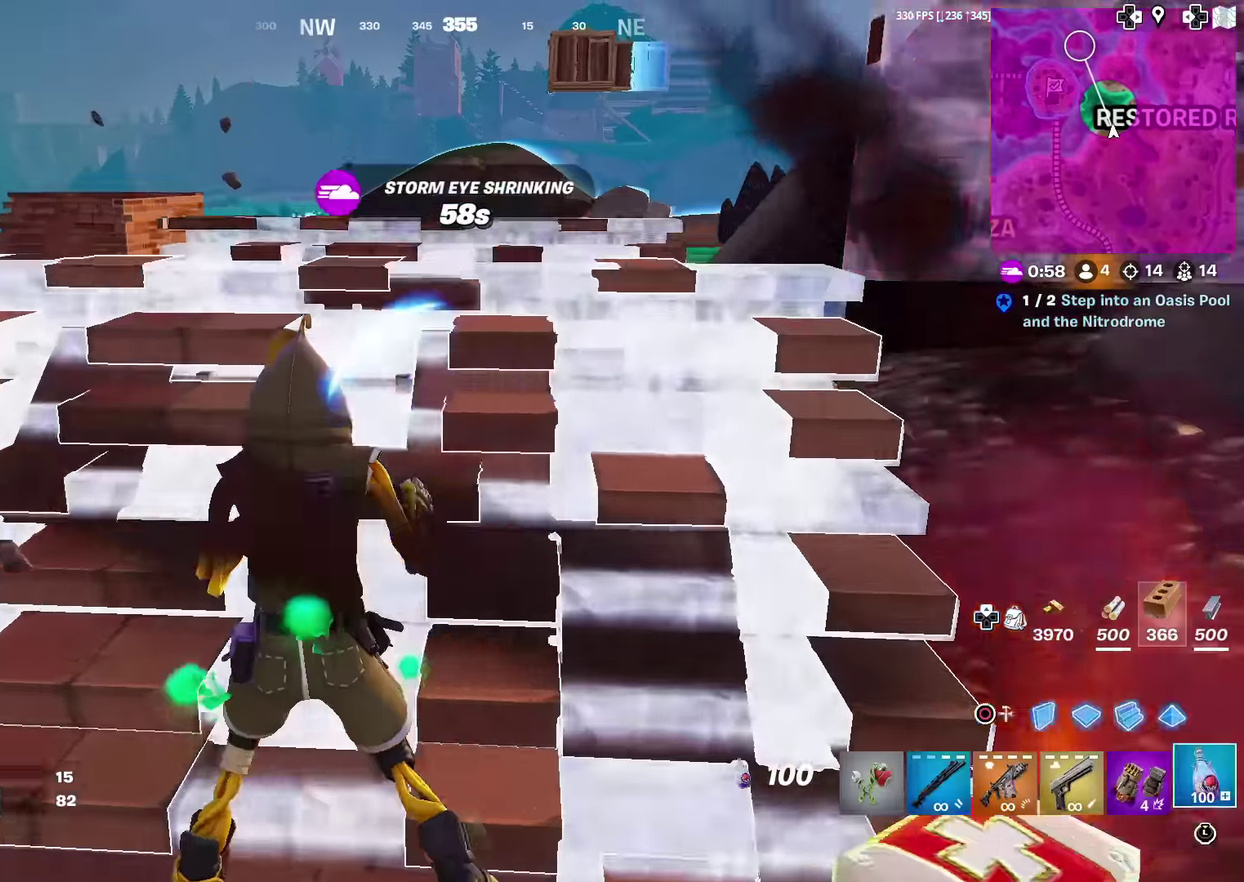
{"dt_ms": 301, "buttons": ["CROSS"], "left_stick": "up", "right_stick": "center", "events": [[34, "CIRCLE", "up"], [67, "left_stick", "up-left"], [67, "right_stick", "left"], [151, "right_stick", "center"], [251, "left_stick", "up"], [284, "CROSS", "down"]]}
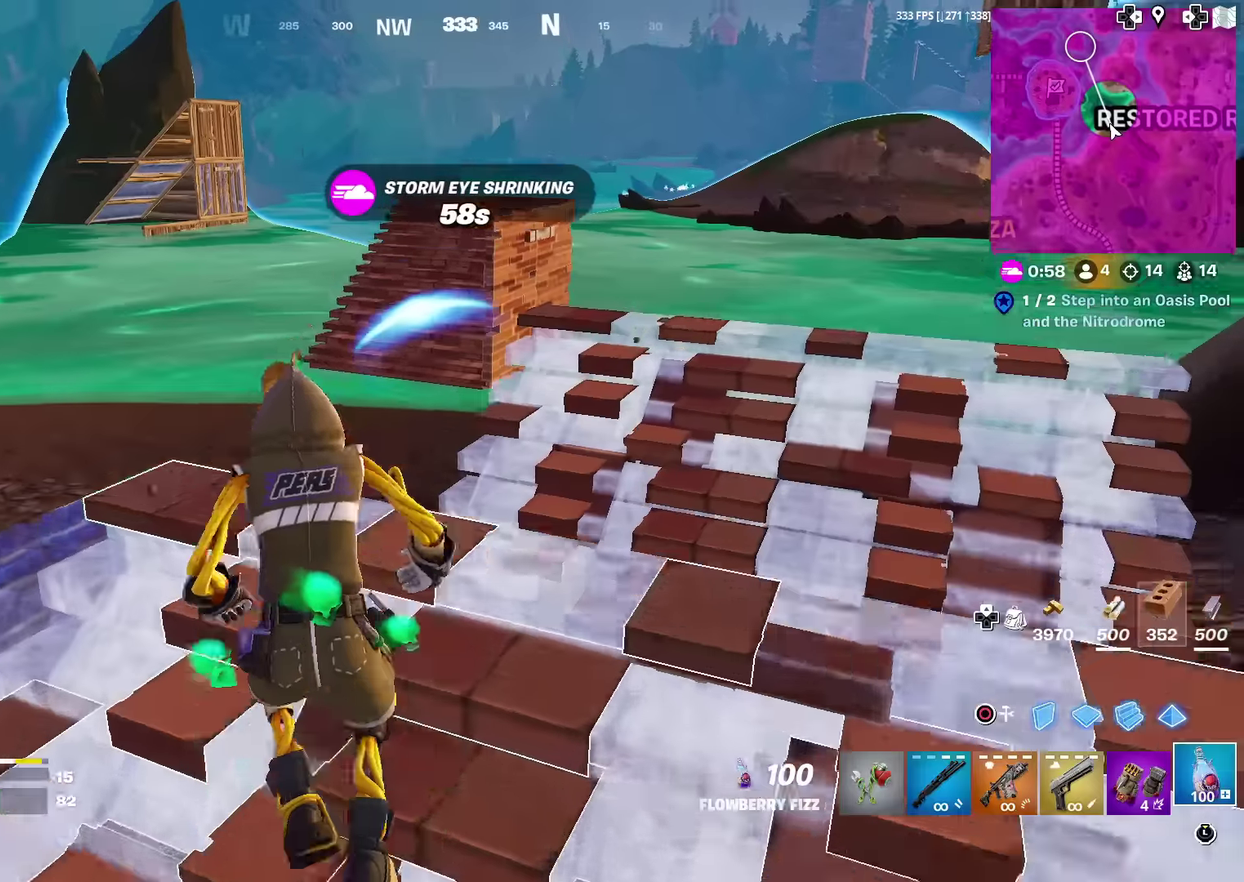
{"dt_ms": 600, "buttons": [], "left_stick": "up", "right_stick": "center", "events": [[33, "right_stick", "up-left"], [83, "CROSS", "up"], [100, "right_stick", "center"], [384, "CROSS", "down"], [534, "CROSS", "up"]]}
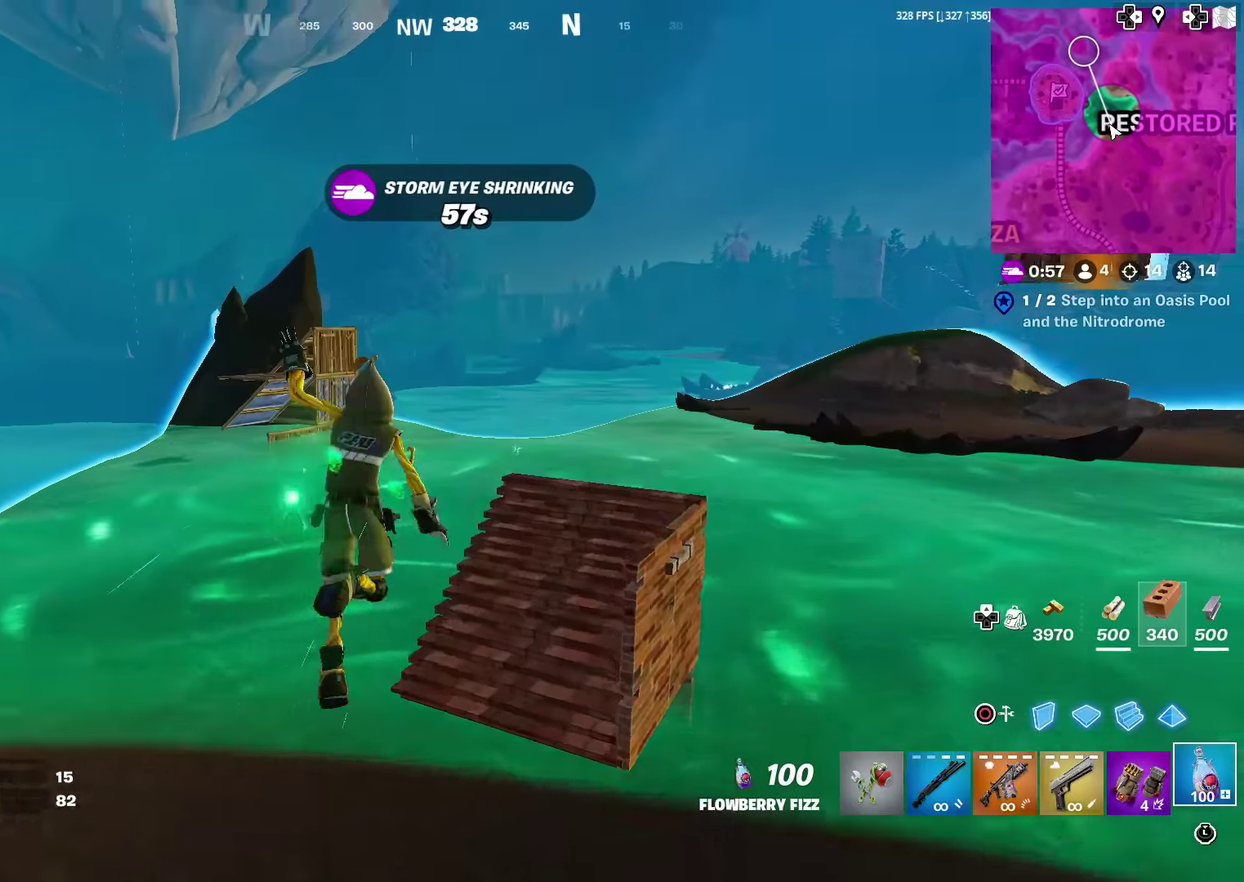
{"dt_ms": 401, "buttons": [], "left_stick": "up", "right_stick": "center", "events": [[167, "left_stick", "up-left"], [284, "left_stick", "up"]]}
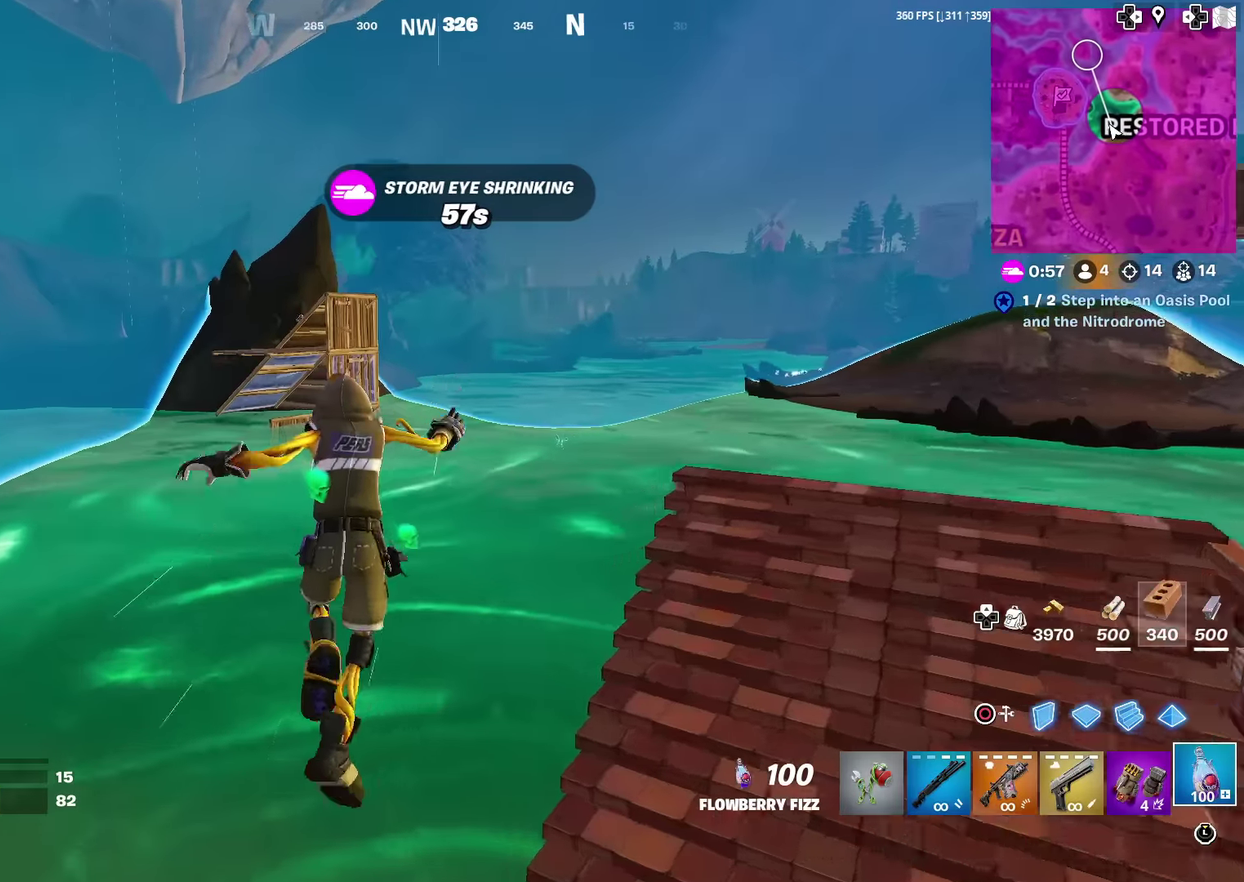
{"dt_ms": 701, "buttons": [], "left_stick": "up", "right_stick": "center", "events": [[317, "right_stick", "up-right"], [367, "right_stick", "center"], [434, "CROSS", "down"], [517, "CROSS", "up"], [617, "right_stick", "up"], [684, "right_stick", "center"]]}
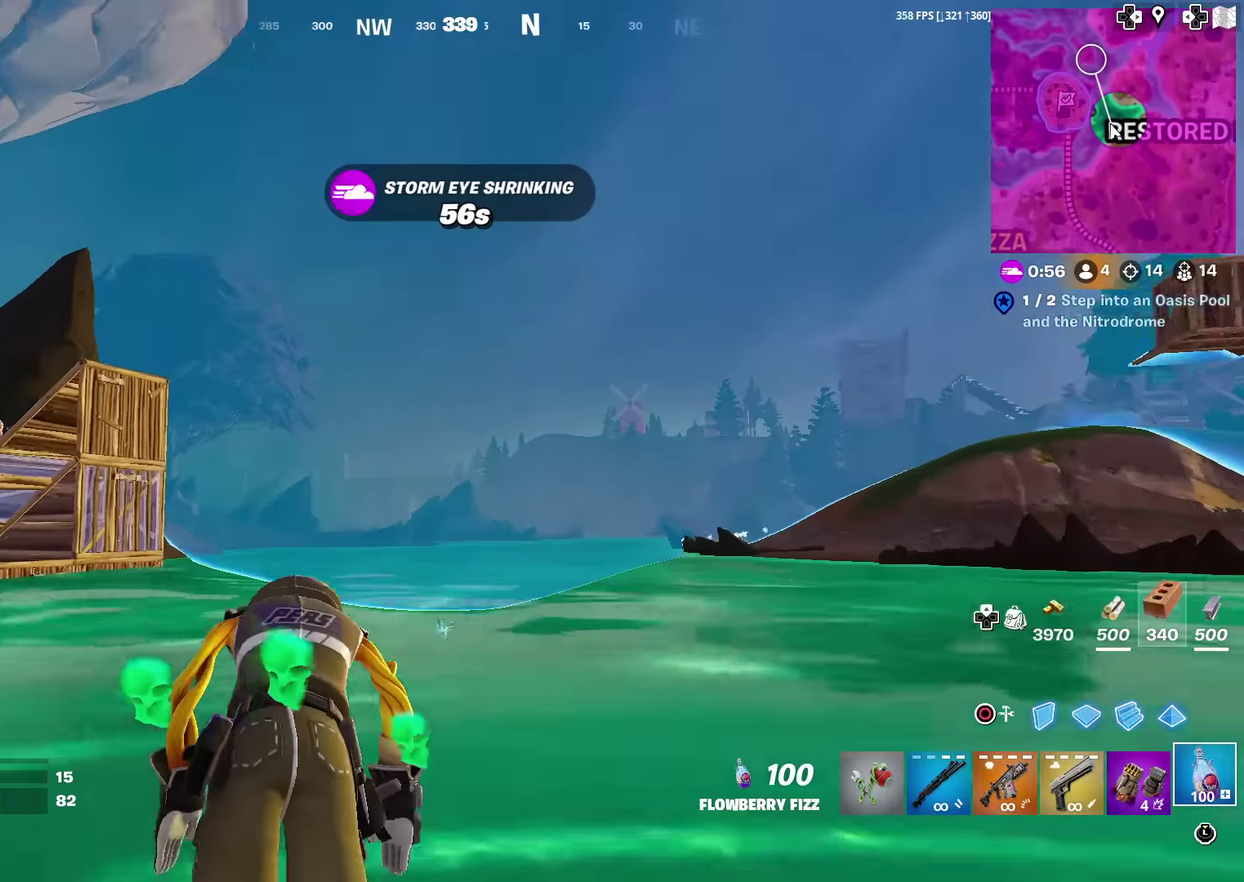
{"dt_ms": 300, "buttons": [], "left_stick": "up", "right_stick": "center", "events": [[50, "CROSS", "down"], [166, "CROSS", "up"]]}
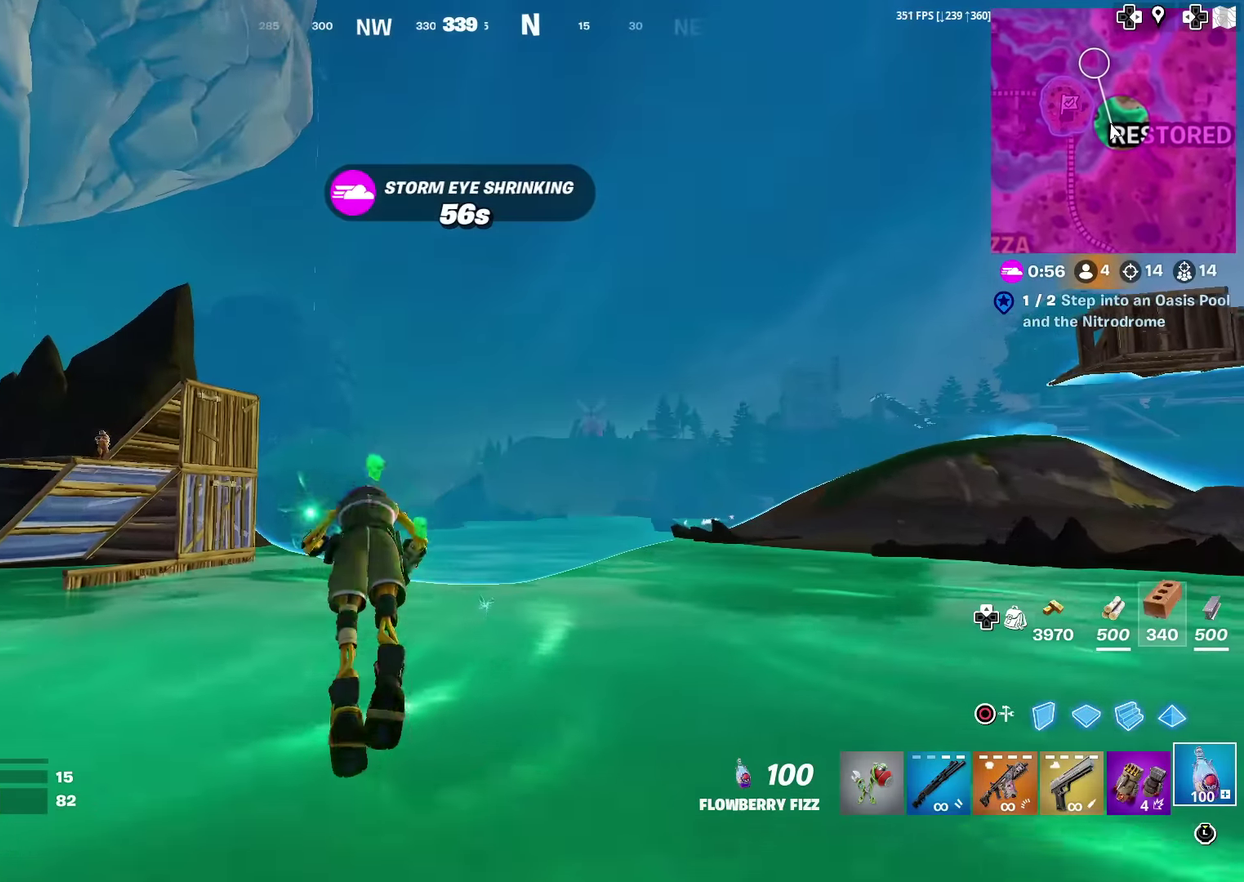
{"dt_ms": 600, "buttons": [], "left_stick": "up", "right_stick": "center", "events": []}